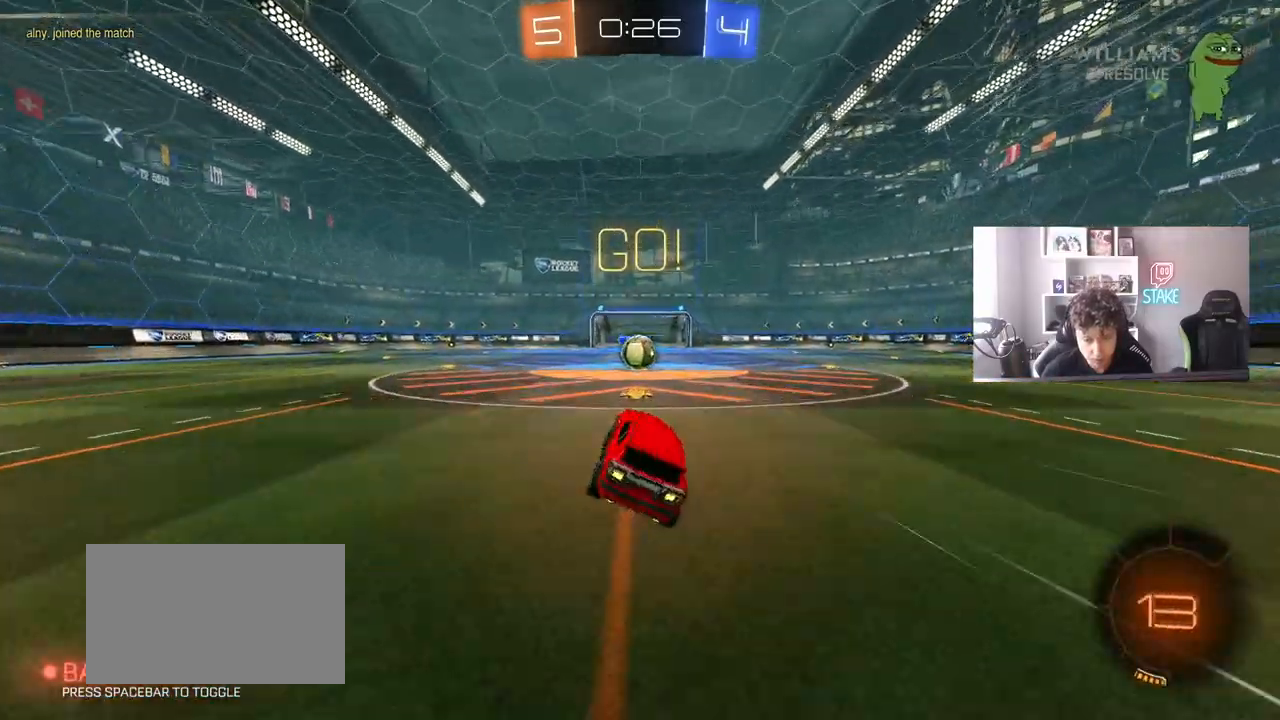
Gameplay with keyboard and mouse; each line is a JSON object with the keys and mouse buttons held at the frame after it. "events" lists presses ("down") and releases ("up") of "1", "2", "3", "4", "5", "a", "alt", "c", "caps_lock", "ctrl", "d", "e", "f", "g", "q", "r", "s", "shift", "space", "t", "tab", "v", "w", "x", "z", "mouse_left", "mouse_wheel" and "mouse_right" between this image and that frame as [ms after this image, input, new state], when the widget could be followed in between. "mouse_left", "mouse_wheel", "mouse_right" = the "left", "wheel", "right" buttons of the "mouse" list. No other keys are recorded. "wheel" means that the mouse wheel is clicked or scrolled. "mouse_move" is the direction in which the mouse moves at that frame (one of eight, or "still"), when it could be read.
{"keys": ["w"], "mouse": [], "mouse_move": "still", "events": [[367, "d", "down"], [417, "d", "up"]]}
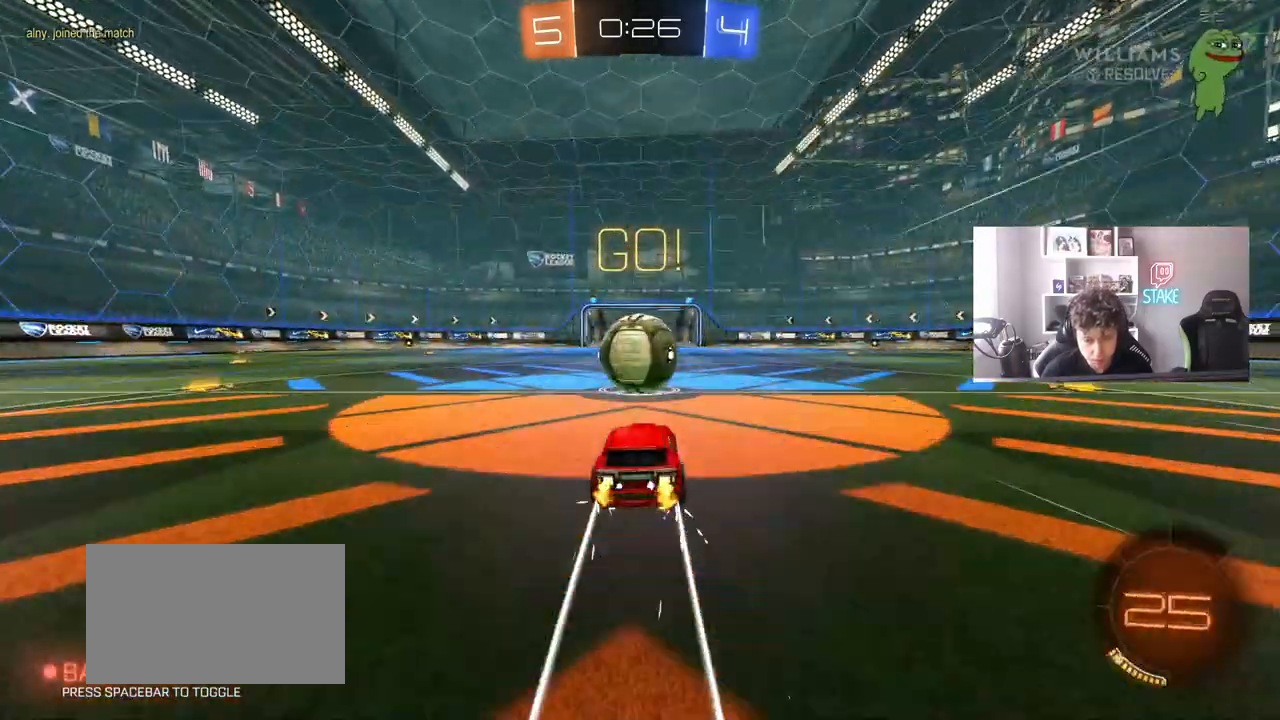
{"keys": ["a", "s", "shift"], "mouse": [], "mouse_move": "up-right", "events": [[17, "mouse_right", "down"], [17, "w", "up"], [150, "a", "down"], [150, "mouse_right", "up"], [150, "shift", "down"], [150, "w", "down"], [200, "mouse_right", "down"], [300, "s", "down"], [300, "w", "up"], [433, "mouse_right", "up"]]}
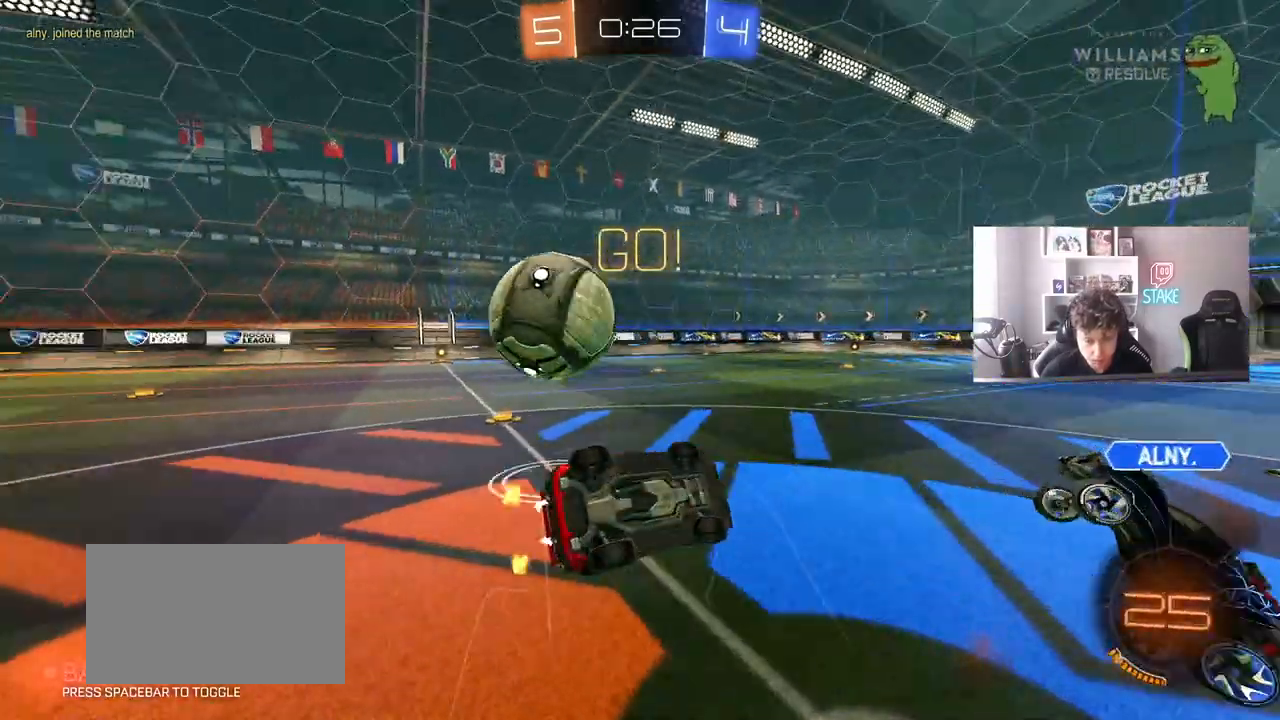
{"keys": ["a", "w"], "mouse": [], "mouse_move": "still", "events": [[117, "s", "up"], [317, "w", "down"], [450, "shift", "up"]]}
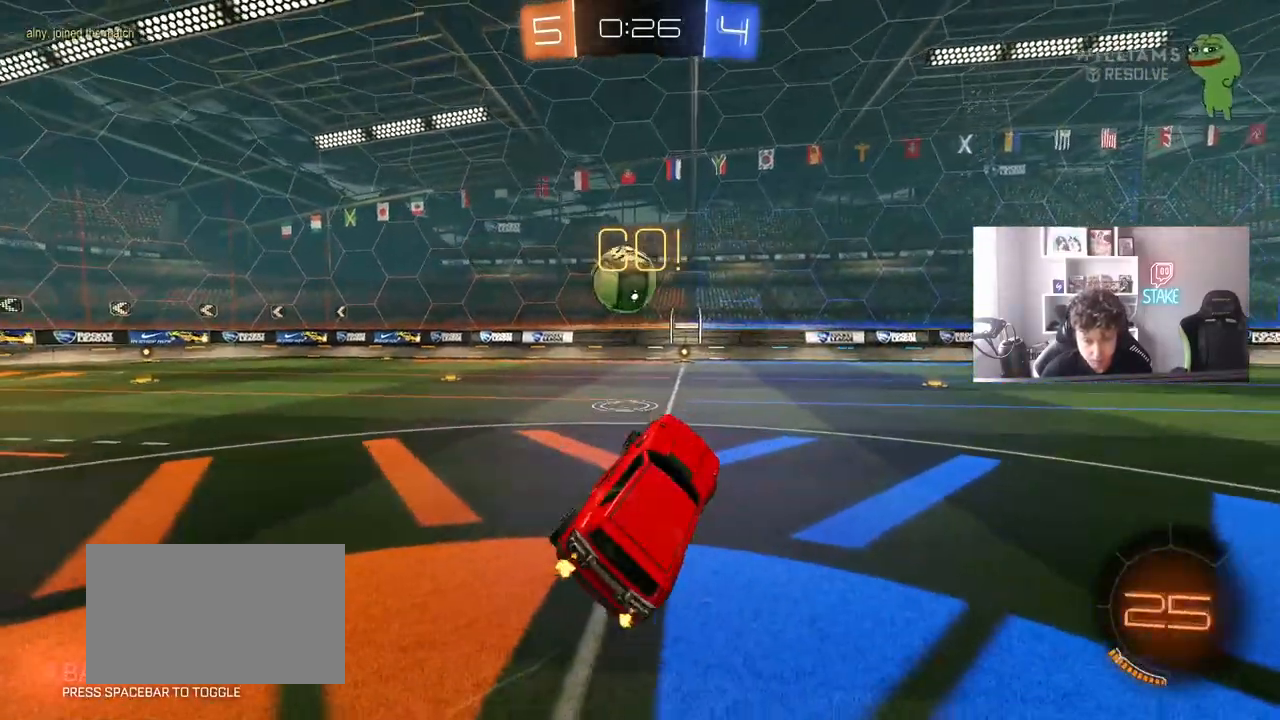
{"keys": ["a", "w"], "mouse": ["left"], "mouse_move": "still", "events": [[33, "a", "up"], [33, "w", "up"], [183, "mouse_left", "down"], [283, "w", "down"], [317, "a", "down"]]}
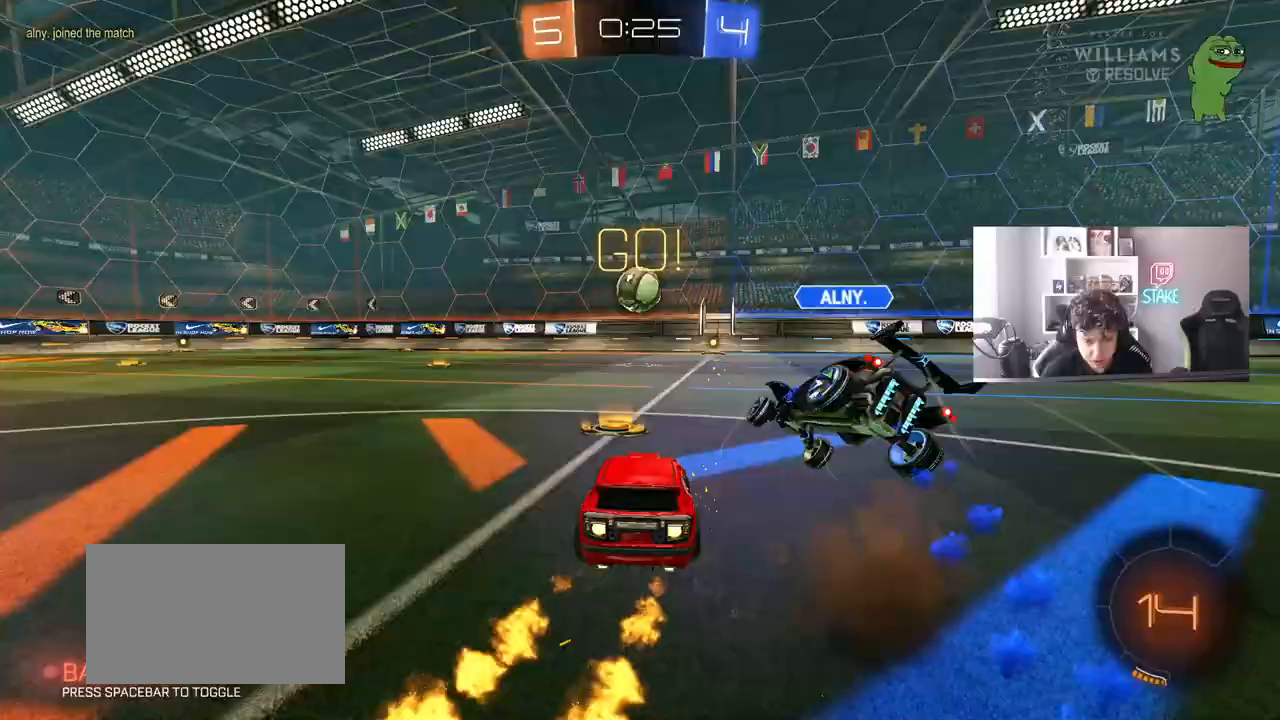
{"keys": ["d", "s", "shift"], "mouse": ["left"], "mouse_move": "still", "events": [[17, "a", "up"], [17, "mouse_right", "down"], [100, "mouse_right", "up"], [100, "shift", "down"], [150, "d", "down"], [150, "mouse_right", "down"], [250, "s", "down"], [250, "w", "up"], [383, "mouse_right", "up"]]}
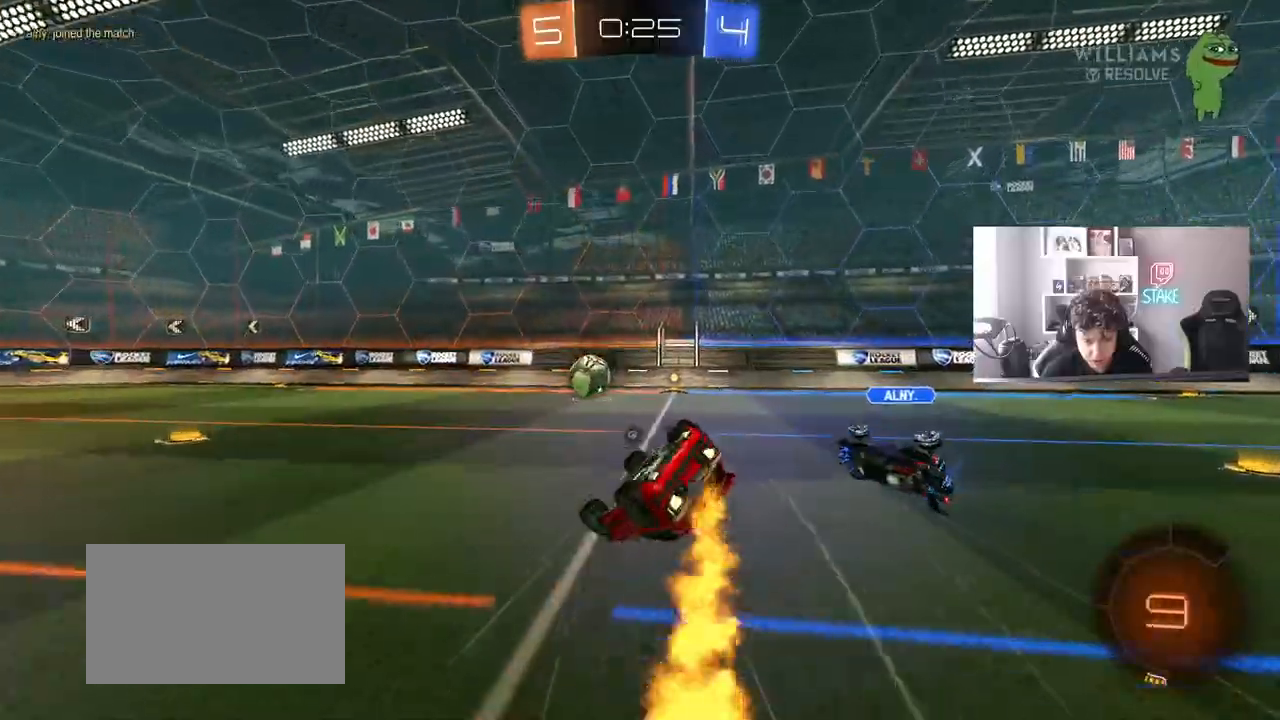
{"keys": ["d"], "mouse": ["left"], "mouse_move": "still", "events": [[117, "s", "up"], [217, "s", "down"], [450, "shift", "up"], [500, "s", "up"]]}
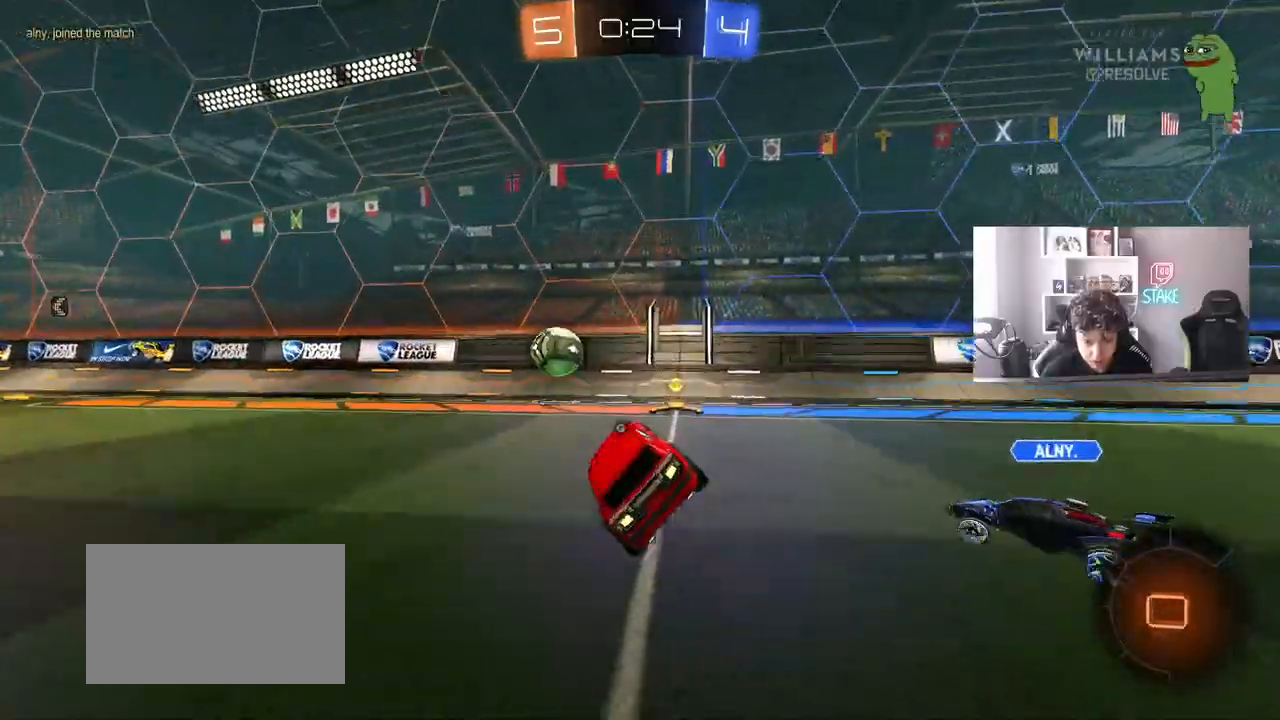
{"keys": ["a", "space", "w"], "mouse": [], "mouse_move": "still", "events": [[50, "d", "up"], [133, "w", "down"], [283, "a", "down"], [317, "shift", "down"], [317, "space", "down"], [367, "mouse_left", "up"], [417, "shift", "up"]]}
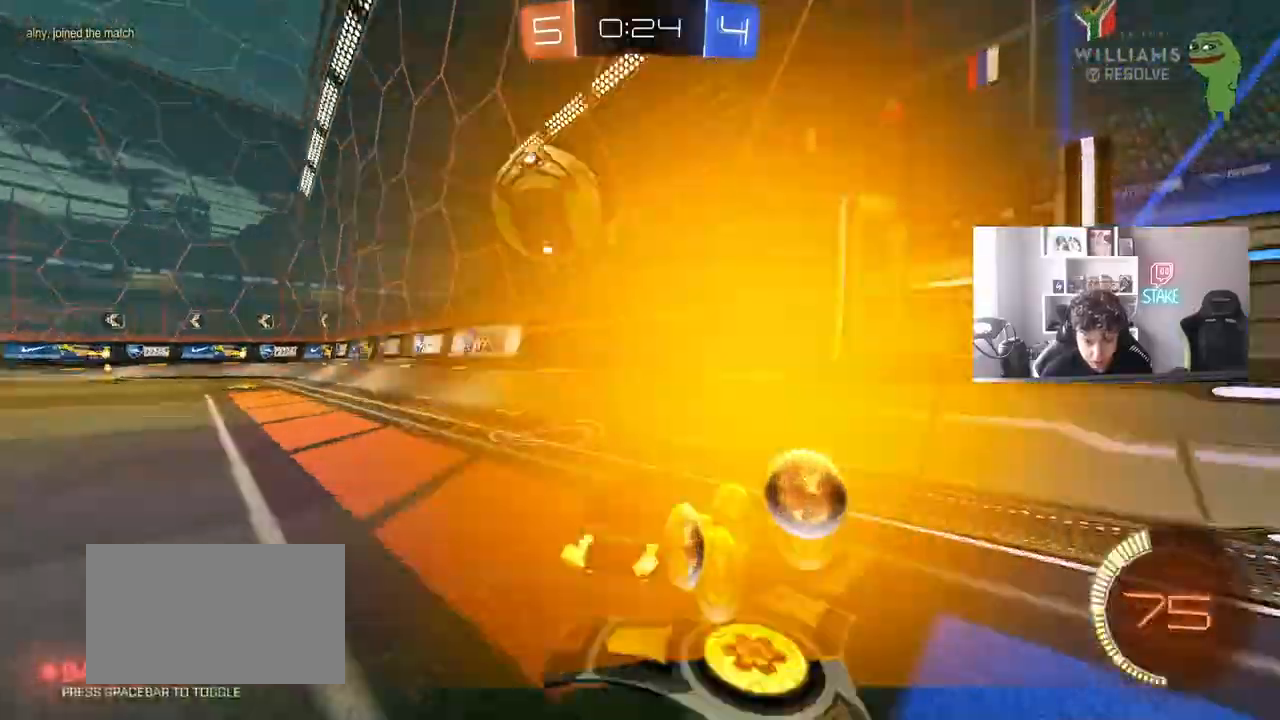
{"keys": ["a", "shift", "w"], "mouse": [], "mouse_move": "still", "events": [[17, "space", "up"], [100, "a", "up"], [250, "a", "down"], [333, "shift", "down"]]}
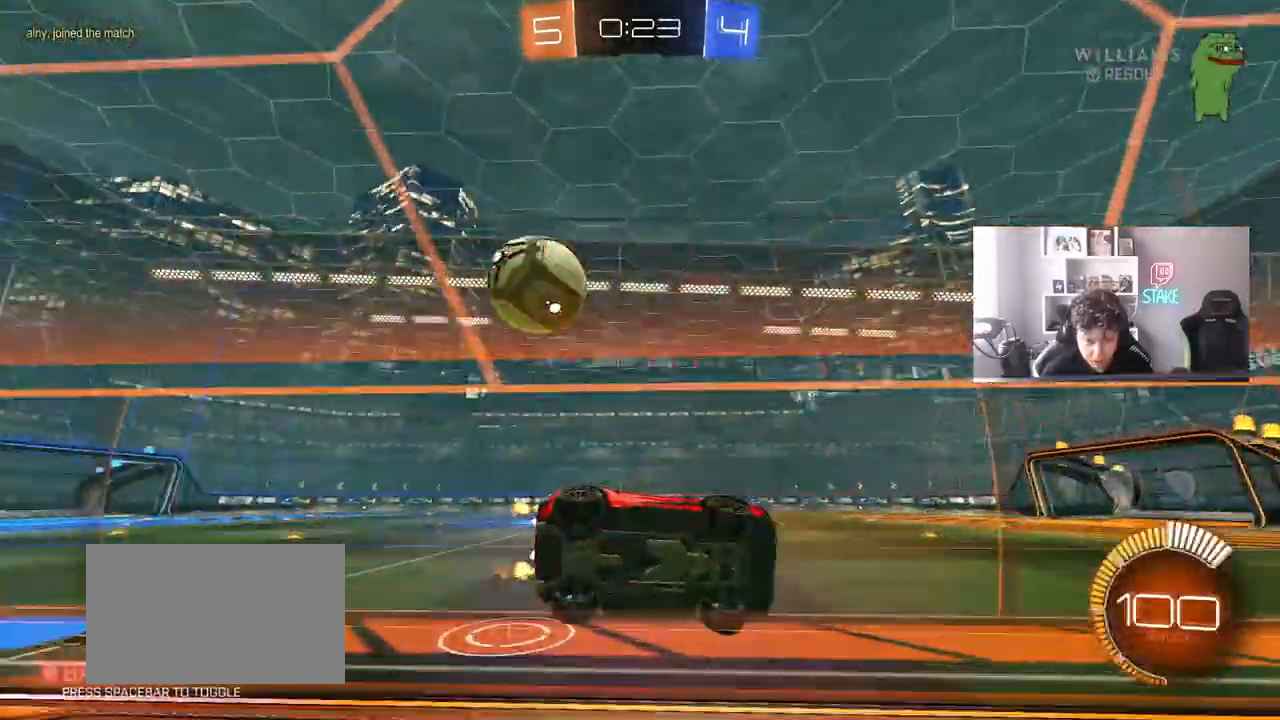
{"keys": ["a"], "mouse": [], "mouse_move": "still", "events": [[33, "shift", "up"], [400, "w", "up"]]}
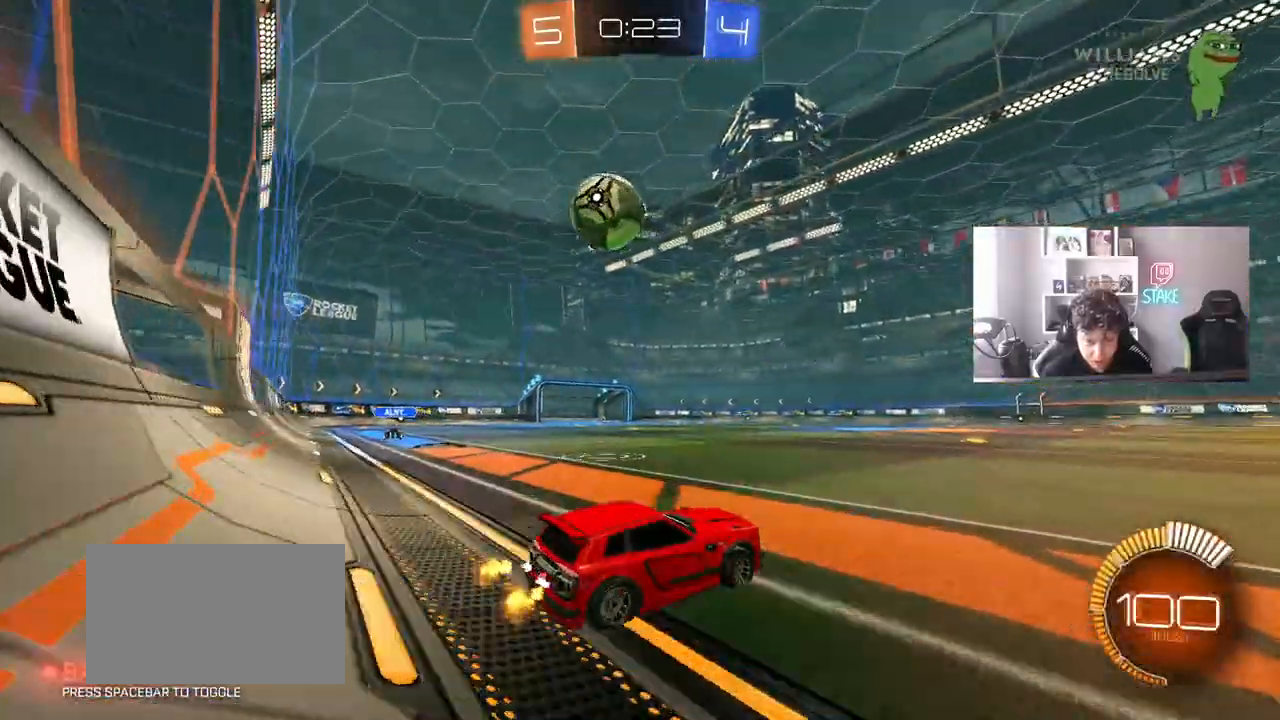
{"keys": ["d", "s"], "mouse": [], "mouse_move": "still", "events": [[183, "w", "down"], [283, "a", "up"], [317, "d", "down"], [317, "w", "up"], [417, "s", "down"]]}
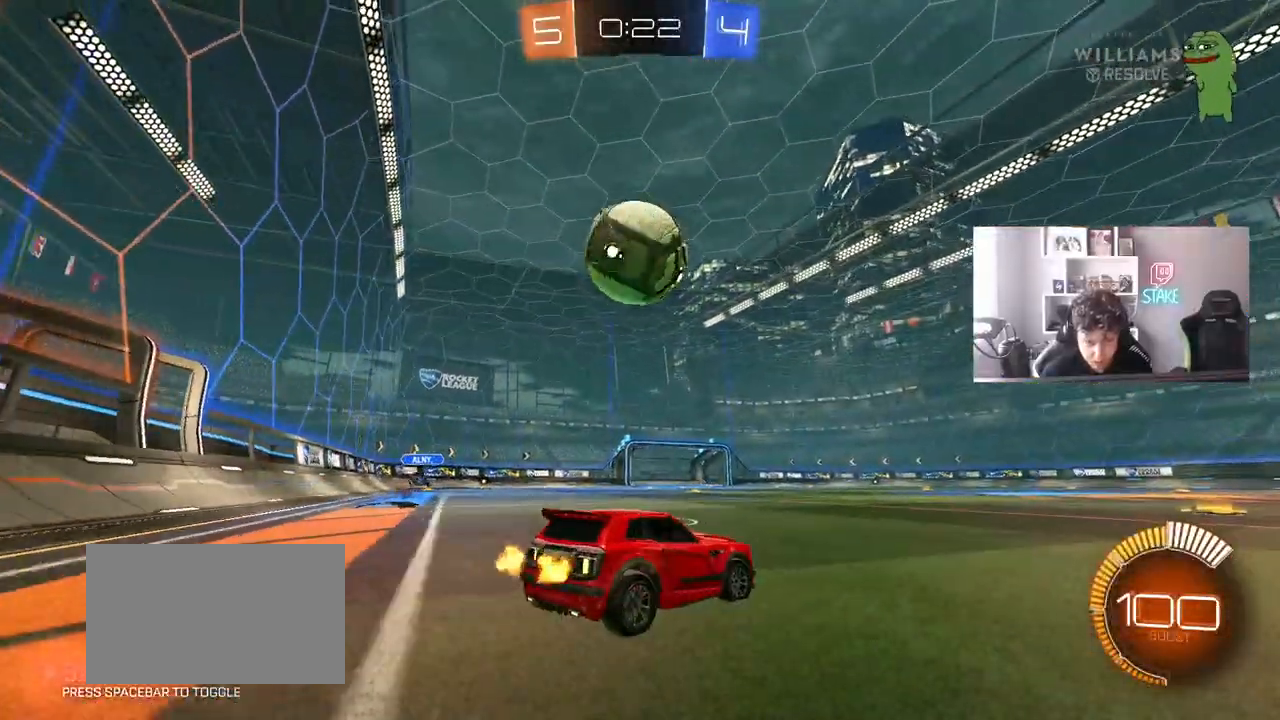
{"keys": ["a", "w"], "mouse": [], "mouse_move": "still", "events": [[17, "d", "up"], [17, "s", "up"], [100, "a", "down"], [100, "w", "down"], [200, "mouse_left", "down"], [250, "a", "up"], [433, "mouse_left", "up"], [483, "a", "down"]]}
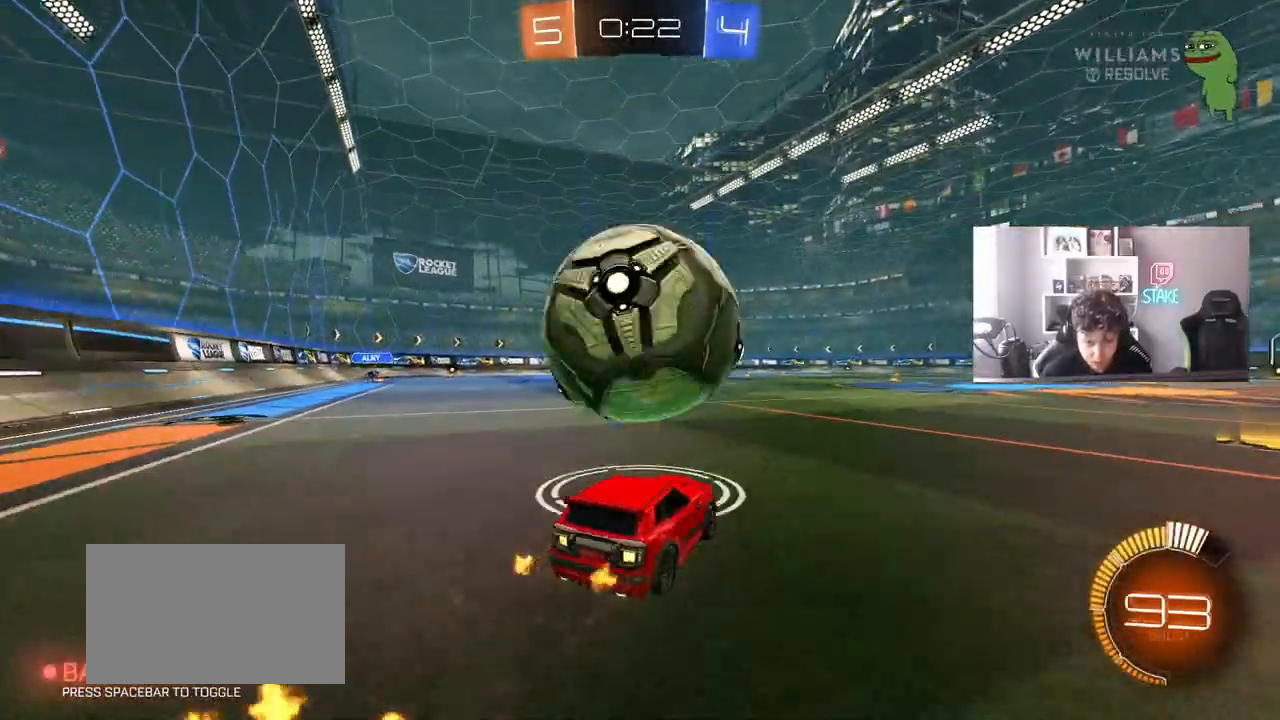
{"keys": ["w"], "mouse": [], "mouse_move": "still", "events": [[117, "a", "up"], [267, "w", "up"], [400, "a", "down"], [450, "w", "down"], [500, "a", "up"]]}
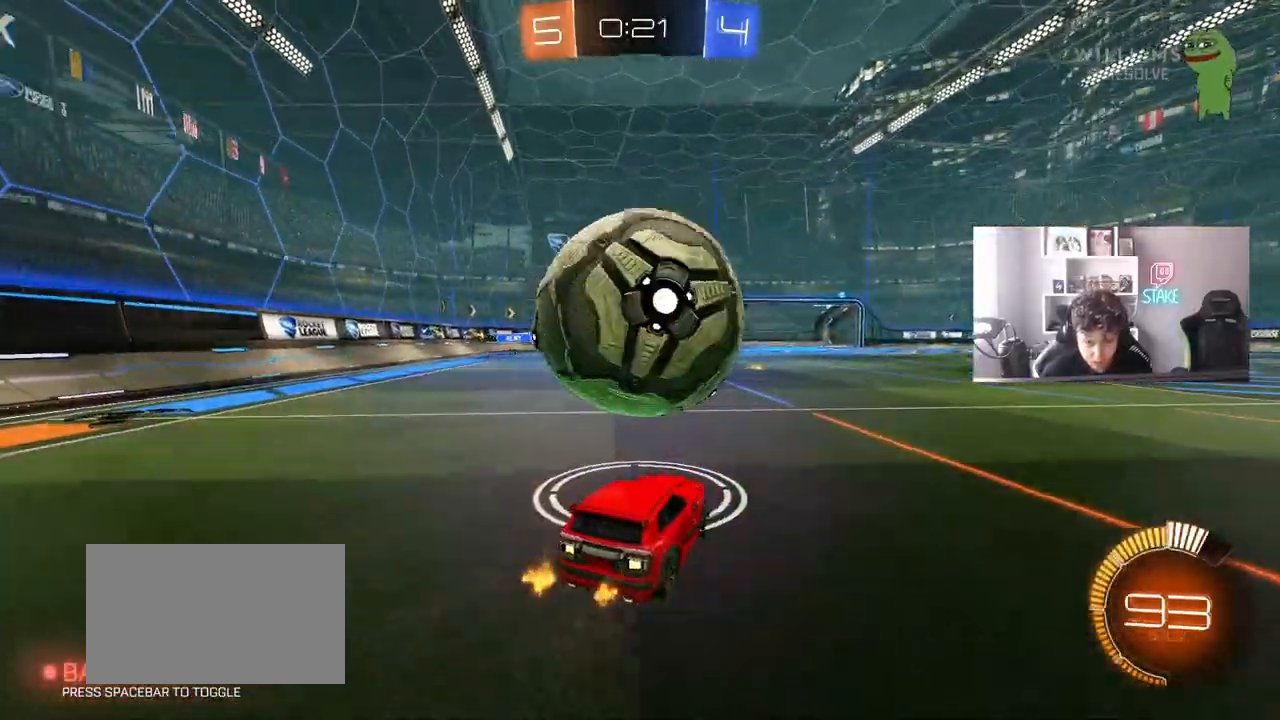
{"keys": ["d", "w"], "mouse": [], "mouse_move": "still", "events": [[133, "d", "down"], [233, "d", "up"], [317, "a", "down"], [367, "a", "up"], [467, "d", "down"]]}
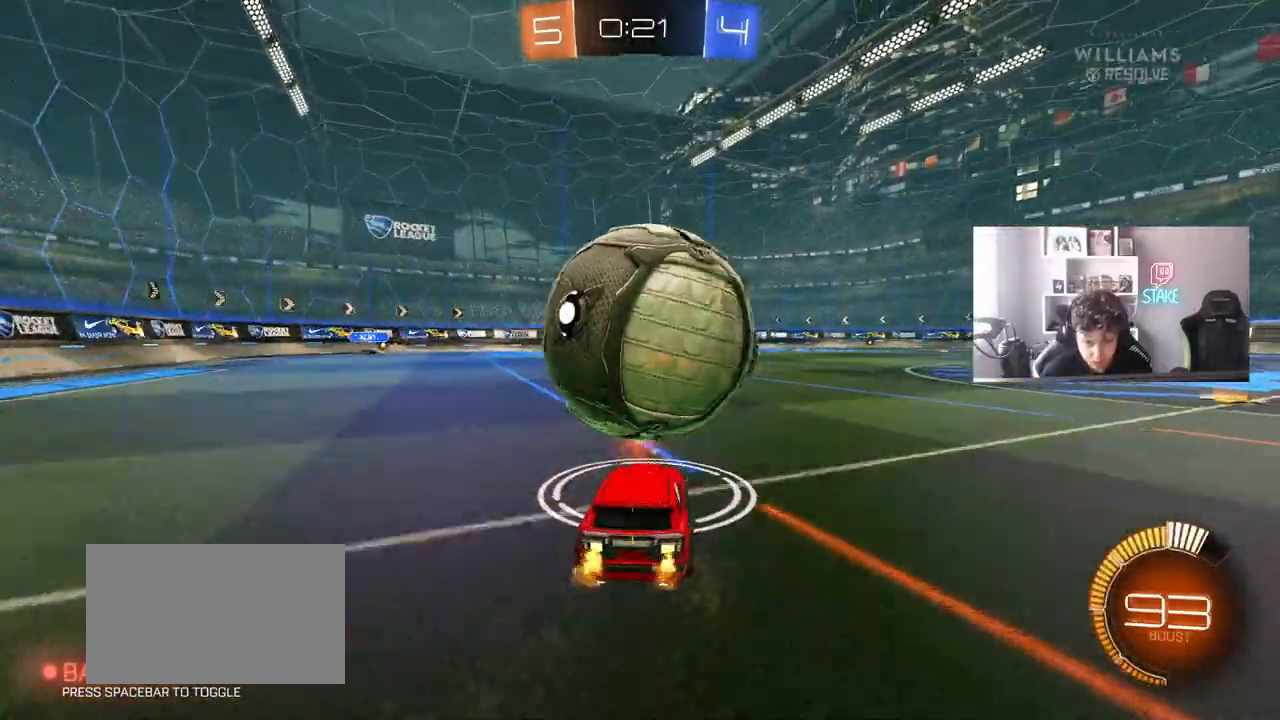
{"keys": ["w"], "mouse": ["left"], "mouse_move": "still", "events": [[50, "d", "up"], [200, "a", "down"], [250, "a", "up"], [383, "d", "down"], [433, "d", "up"], [433, "mouse_left", "down"]]}
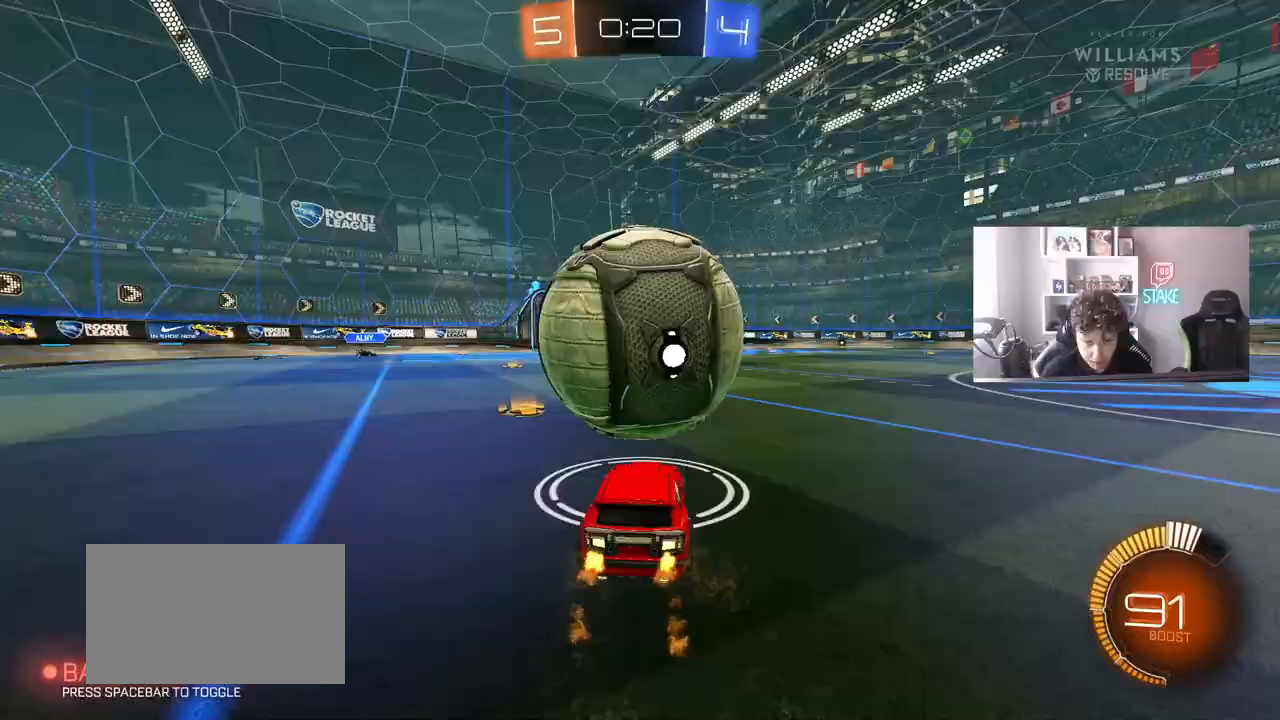
{"keys": ["w"], "mouse": ["left"], "mouse_move": "still", "events": [[67, "a", "down"], [117, "a", "up"], [167, "mouse_left", "up"], [350, "mouse_left", "down"]]}
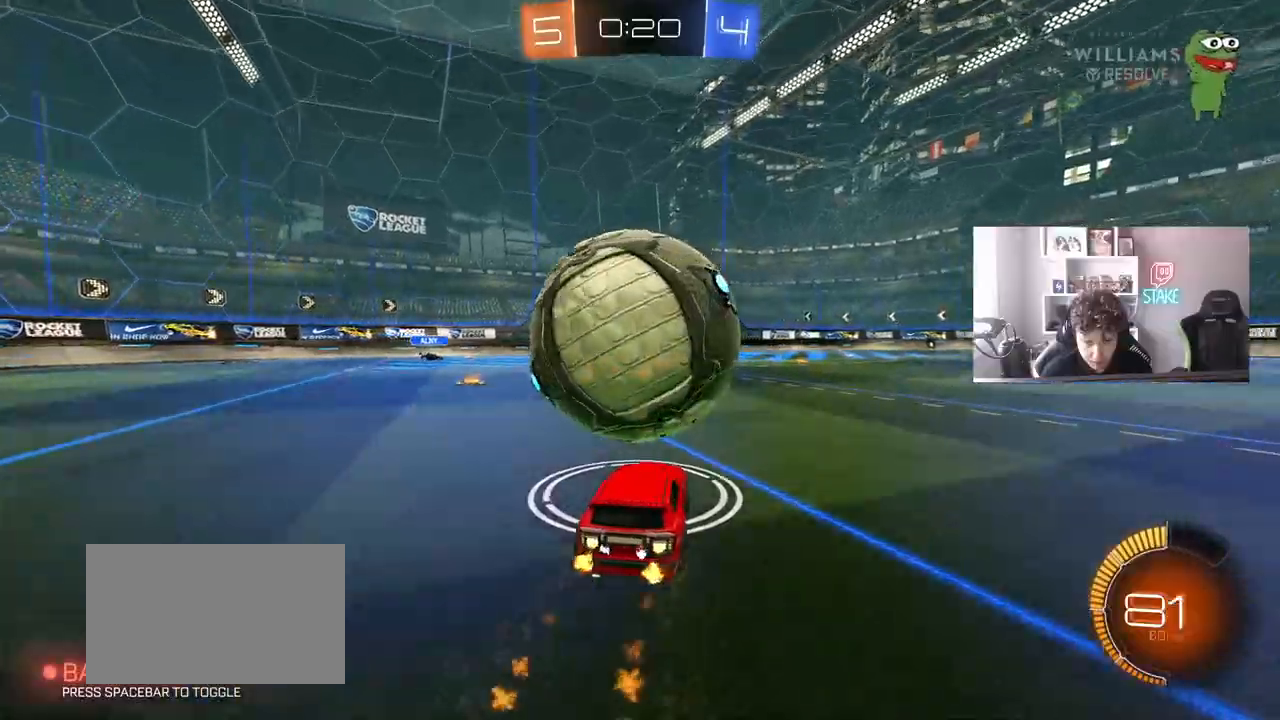
{"keys": ["a", "s", "shift"], "mouse": ["left"], "events": [[33, "d", "down"], [83, "mouse_right", "down"], [183, "a", "down"], [183, "d", "up"], [183, "shift", "down"], [233, "mouse_right", "up"], [283, "mouse_right", "down"], [317, "s", "down"], [317, "w", "up"], [467, "mouse_right", "up"]]}
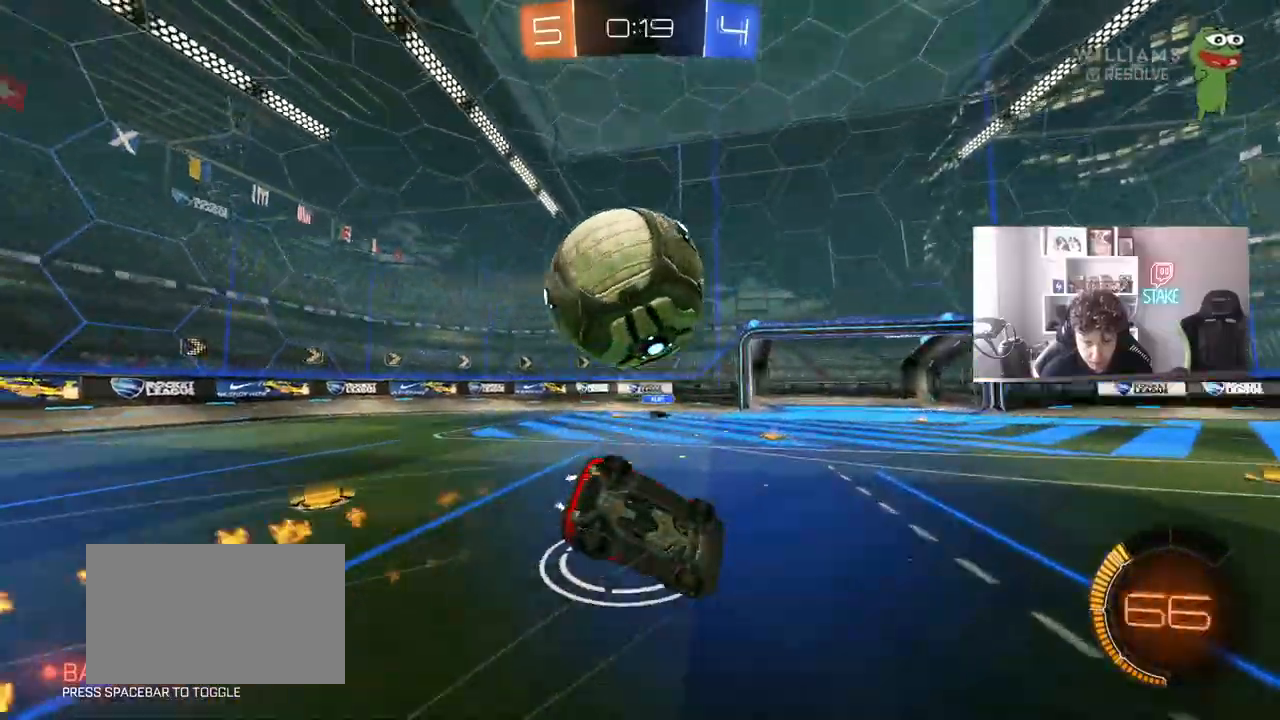
{"keys": [], "mouse": [], "mouse_move": "still", "events": [[17, "mouse_left", "up"], [100, "s", "up"], [250, "s", "down"], [433, "shift", "up"], [483, "a", "up"], [483, "s", "up"]]}
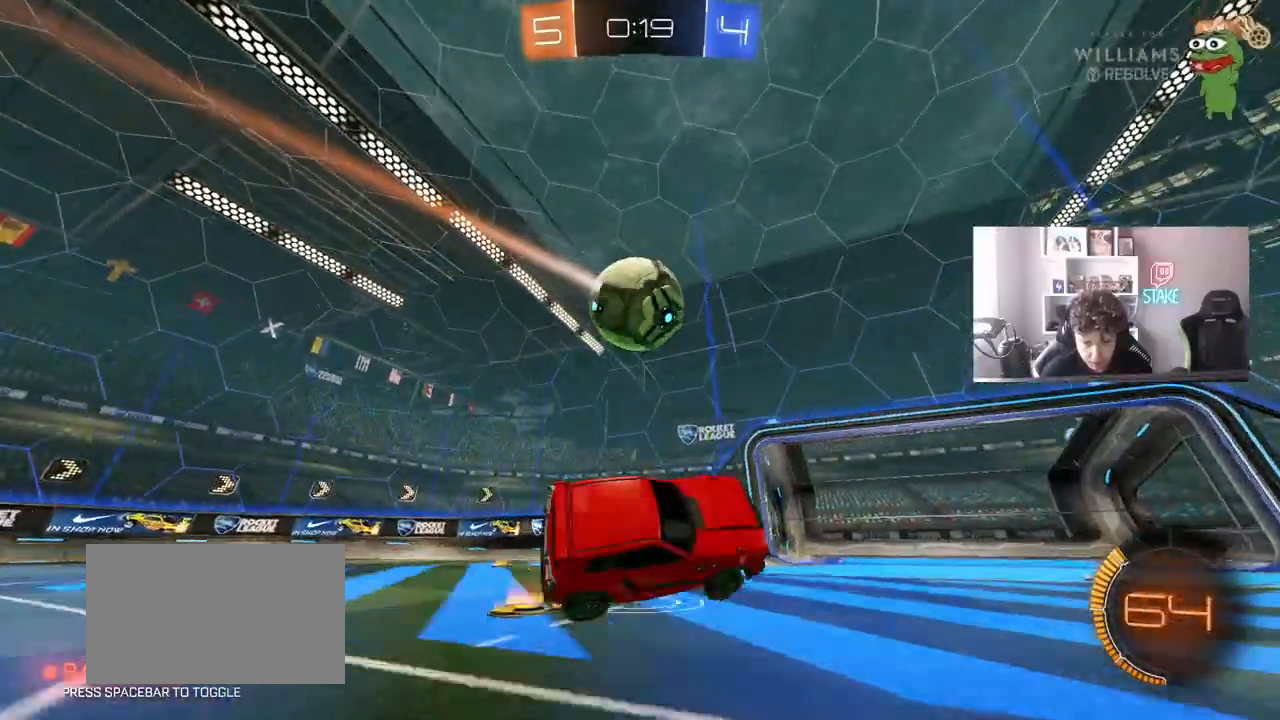
{"keys": ["d", "w"], "mouse": [], "mouse_move": "still", "events": [[67, "d", "down"], [300, "w", "down"]]}
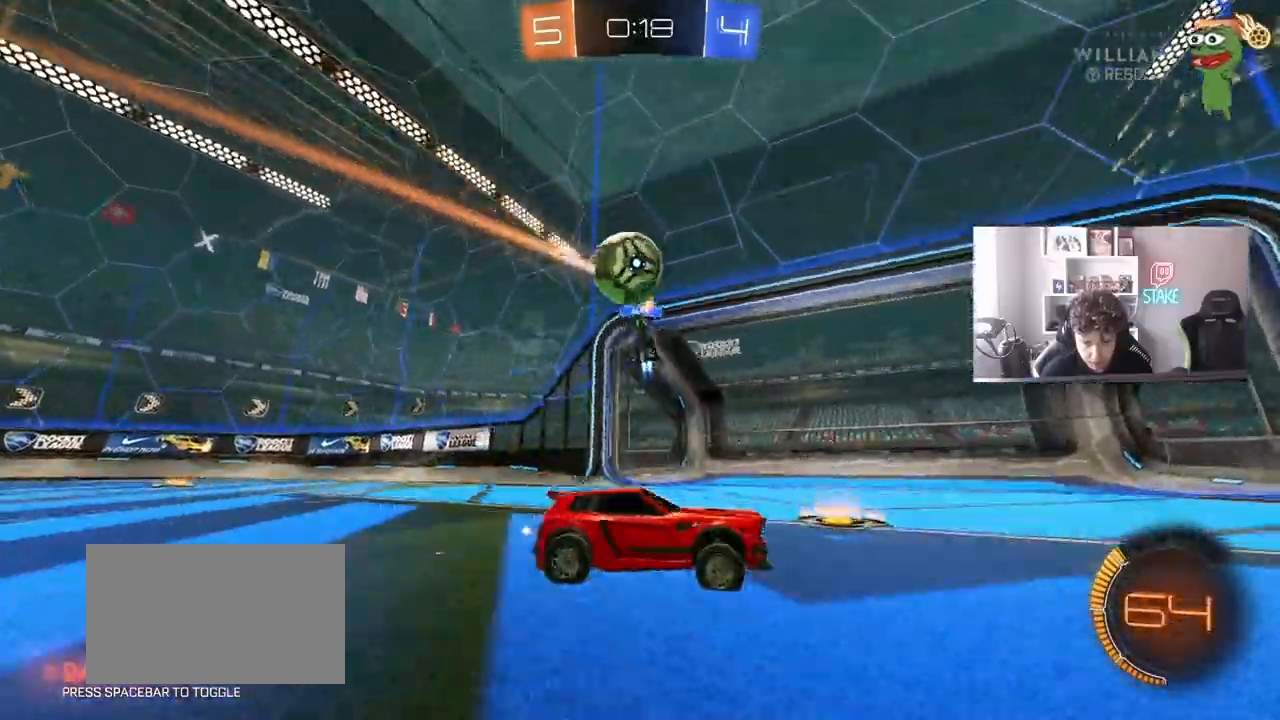
{"keys": ["d", "w"], "mouse": [], "mouse_move": "still", "events": [[50, "d", "up"], [83, "d", "down"], [283, "d", "up"], [417, "d", "down"]]}
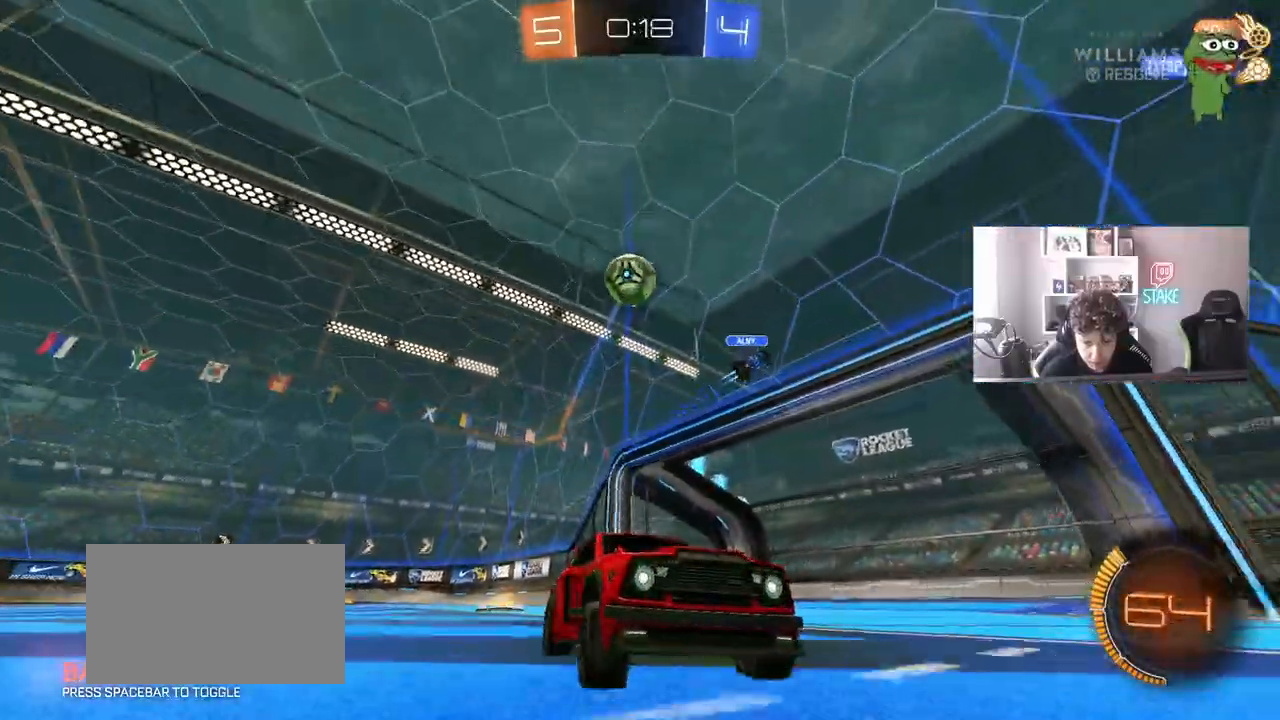
{"keys": ["a", "space", "w"], "mouse": ["left"], "mouse_move": "still", "events": [[50, "d", "up"], [150, "a", "down"], [250, "a", "up"], [300, "mouse_left", "down"], [383, "a", "down"], [483, "space", "down"]]}
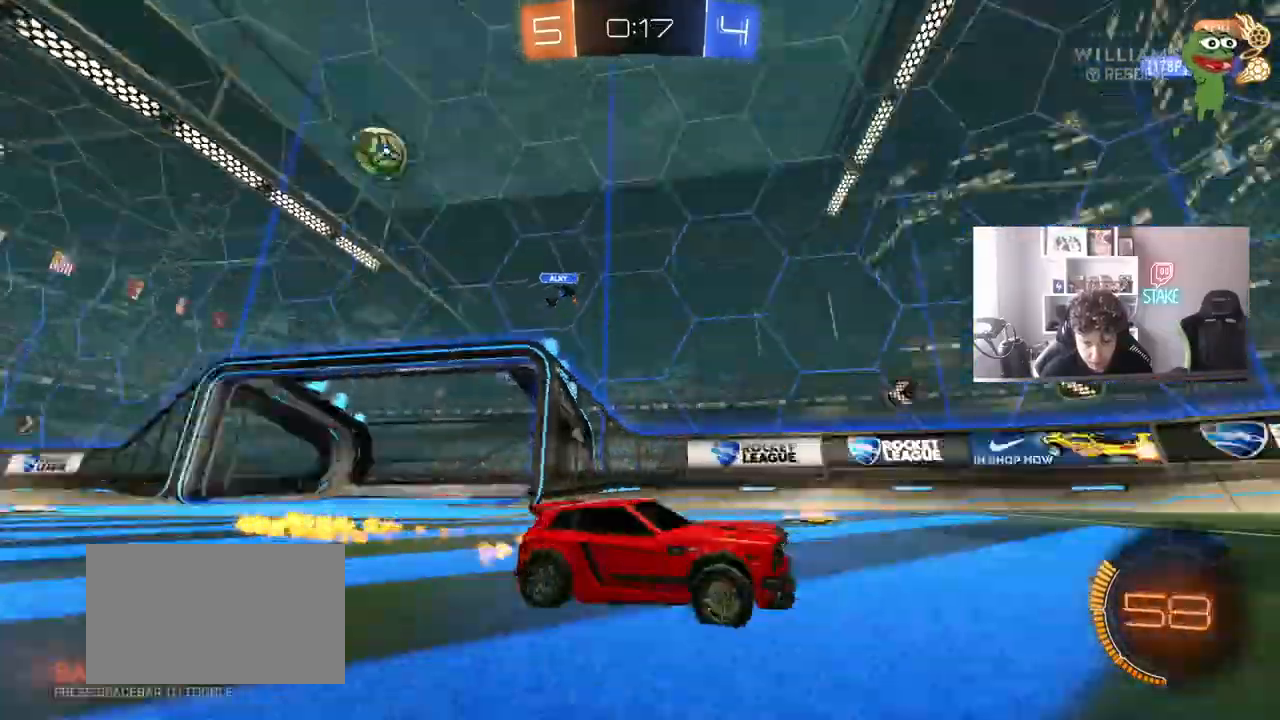
{"keys": ["space", "w"], "mouse": [], "mouse_move": "still", "events": [[167, "space", "up"], [217, "mouse_left", "up"], [317, "a", "up"], [350, "d", "down"], [350, "space", "down"], [400, "d", "up"], [400, "space", "up"], [450, "space", "down"]]}
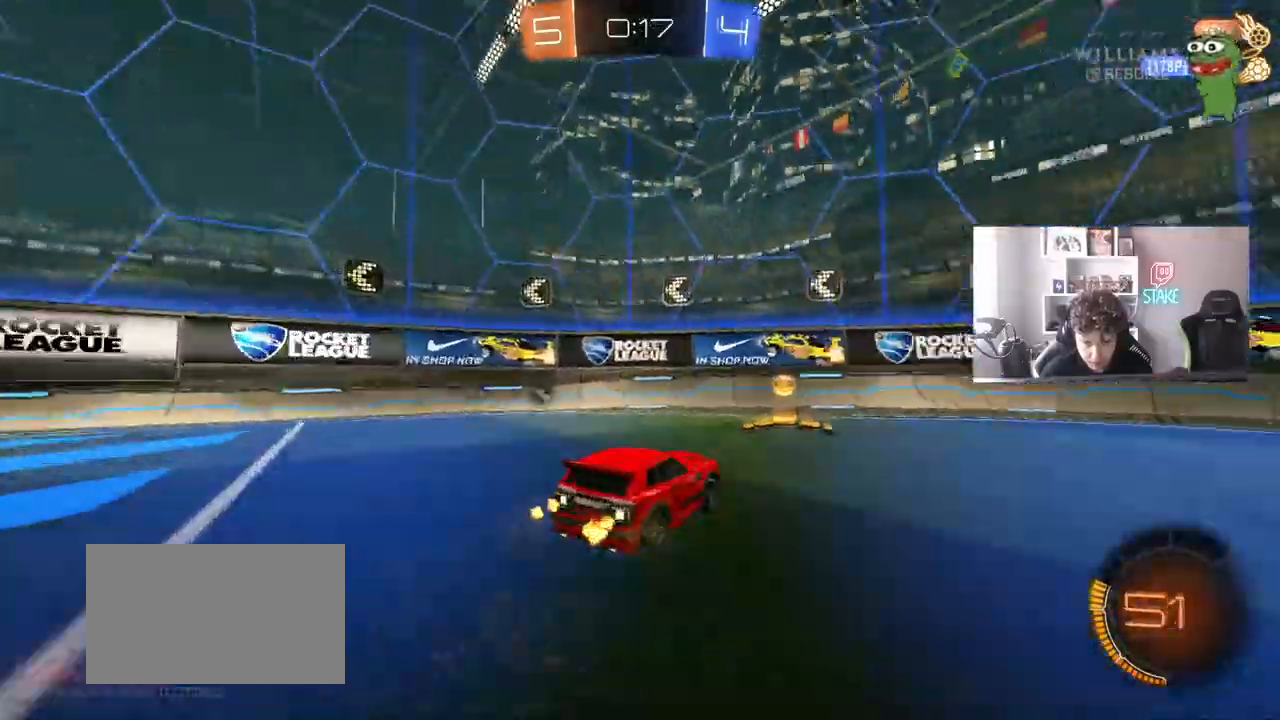
{"keys": ["d", "w"], "mouse": [], "mouse_move": "still", "events": [[50, "d", "down"], [50, "space", "up"], [83, "shift", "down"], [233, "space", "down"], [283, "shift", "up"], [367, "space", "up"]]}
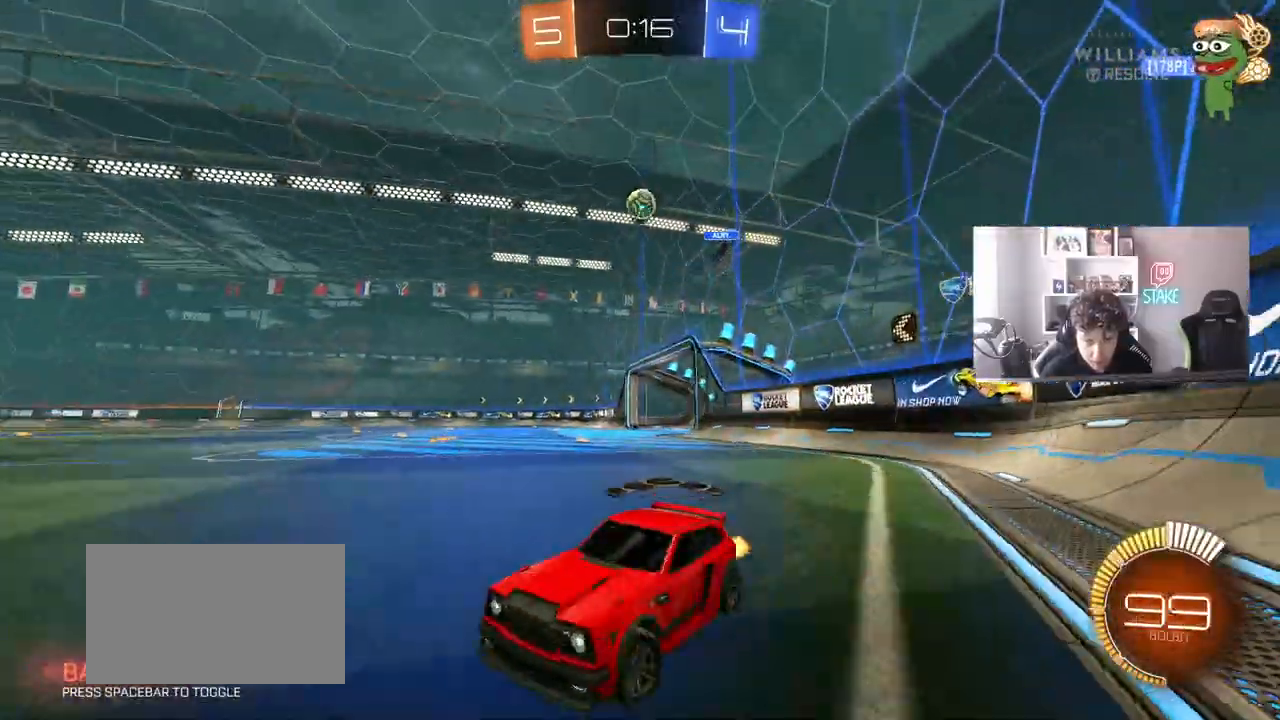
{"keys": ["d", "w"], "mouse": [], "mouse_move": "still", "events": [[17, "mouse_left", "down"], [150, "shift", "down"], [200, "mouse_left", "up"], [250, "shift", "up"], [333, "shift", "down"], [433, "shift", "up"]]}
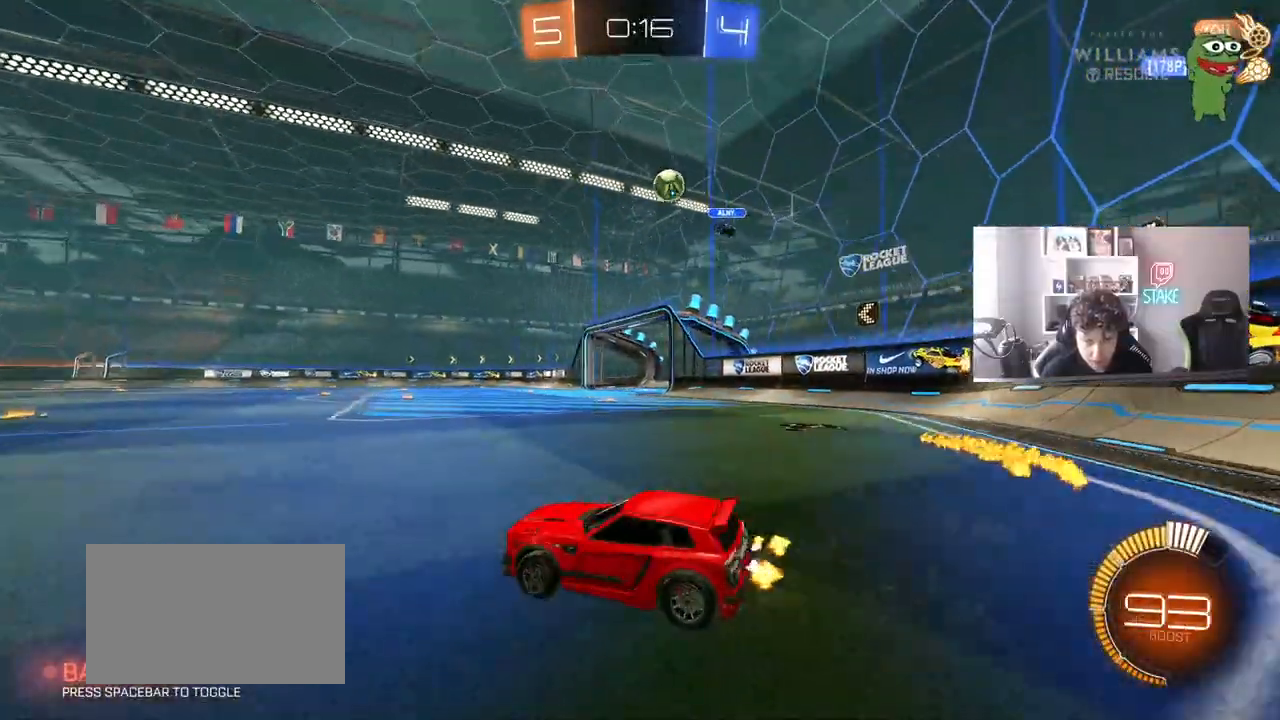
{"keys": ["d", "w"], "mouse": [], "mouse_move": "still", "events": []}
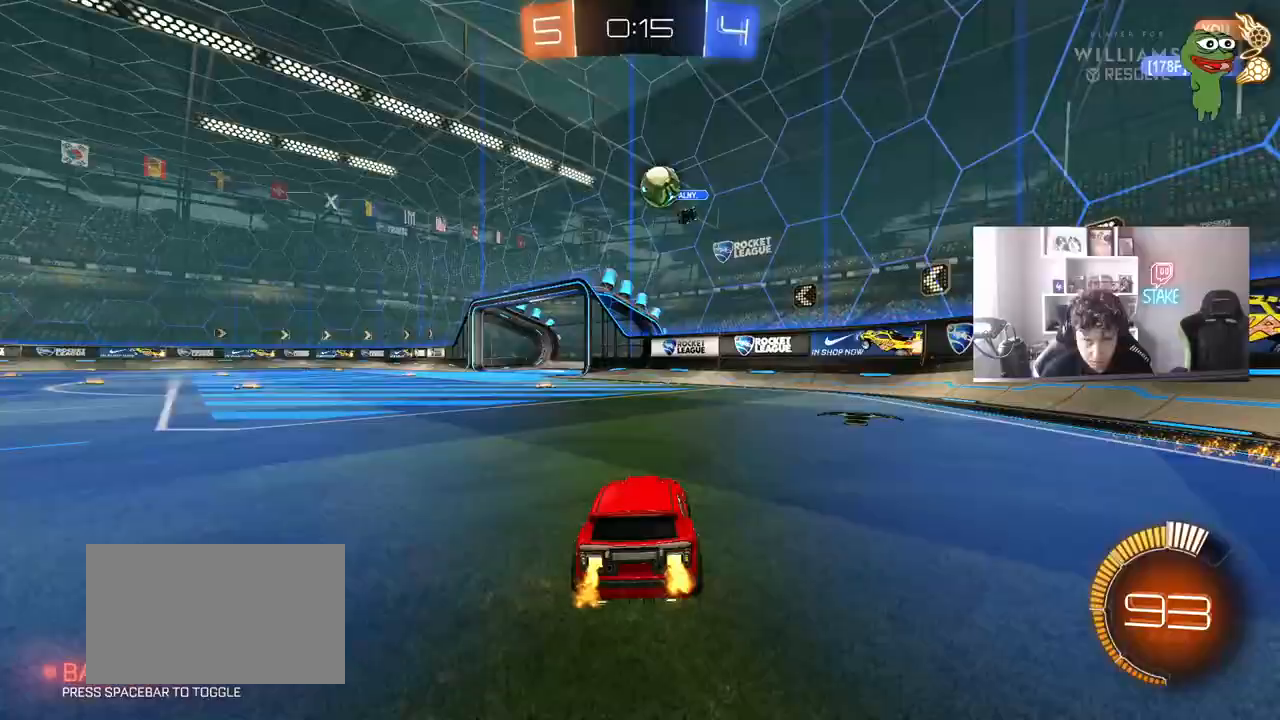
{"keys": ["a", "w"], "mouse": [], "mouse_move": "still", "events": [[50, "d", "up"], [50, "mouse_left", "down"], [83, "a", "down"], [183, "mouse_left", "up"], [183, "shift", "down"], [283, "shift", "up"]]}
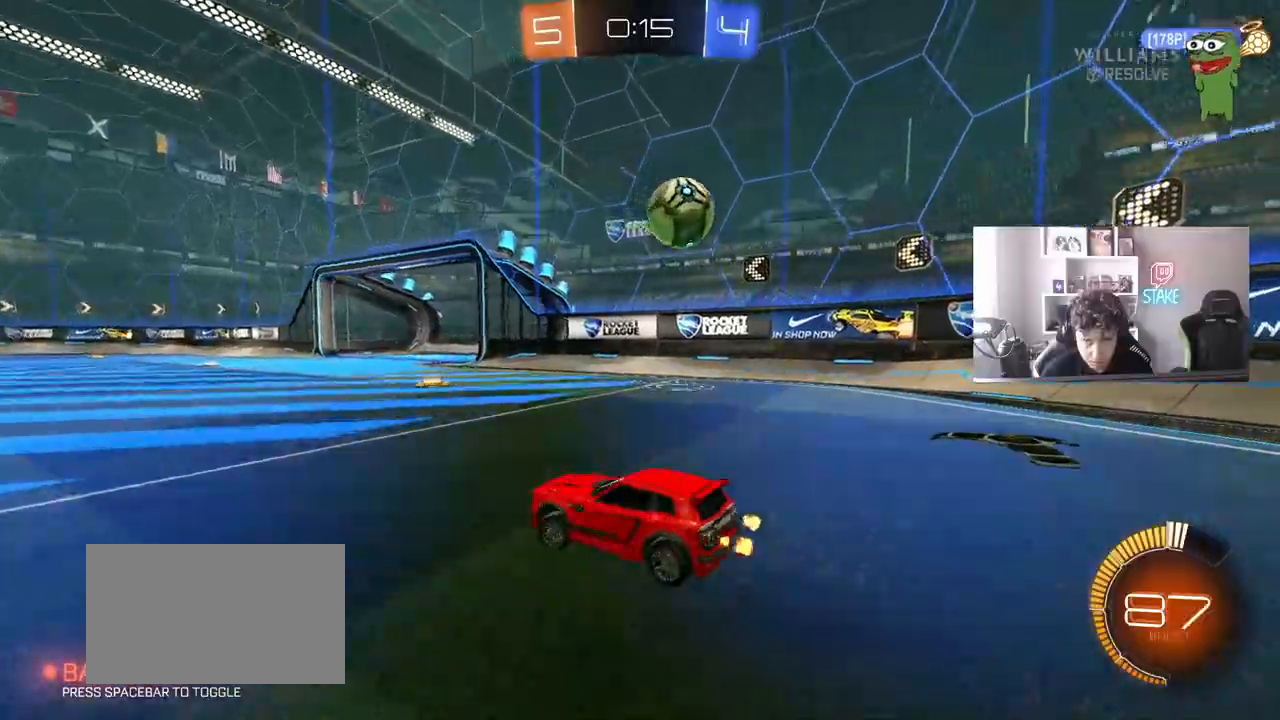
{"keys": ["a", "shift", "w"], "mouse": [], "mouse_move": "still", "events": [[100, "shift", "down"], [150, "shift", "up"], [483, "shift", "down"]]}
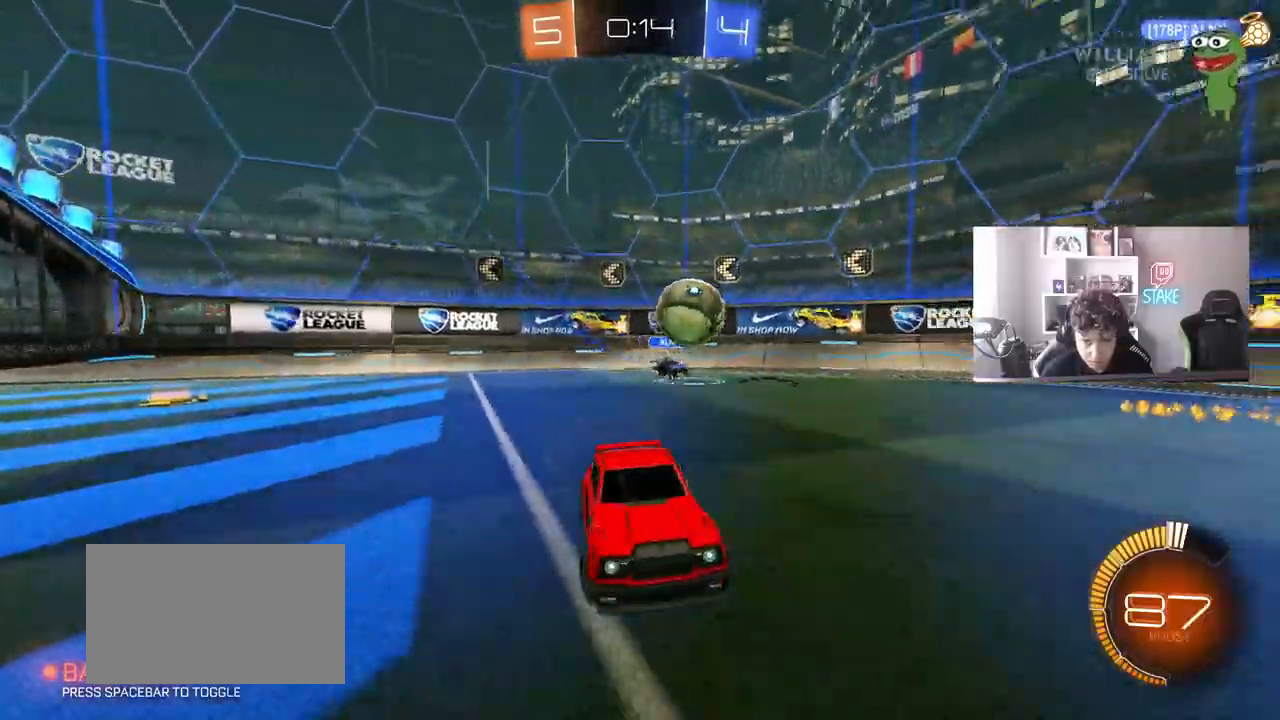
{"keys": ["a", "w"], "mouse": [], "mouse_move": "still", "events": [[33, "shift", "up"], [317, "shift", "down"], [400, "shift", "up"]]}
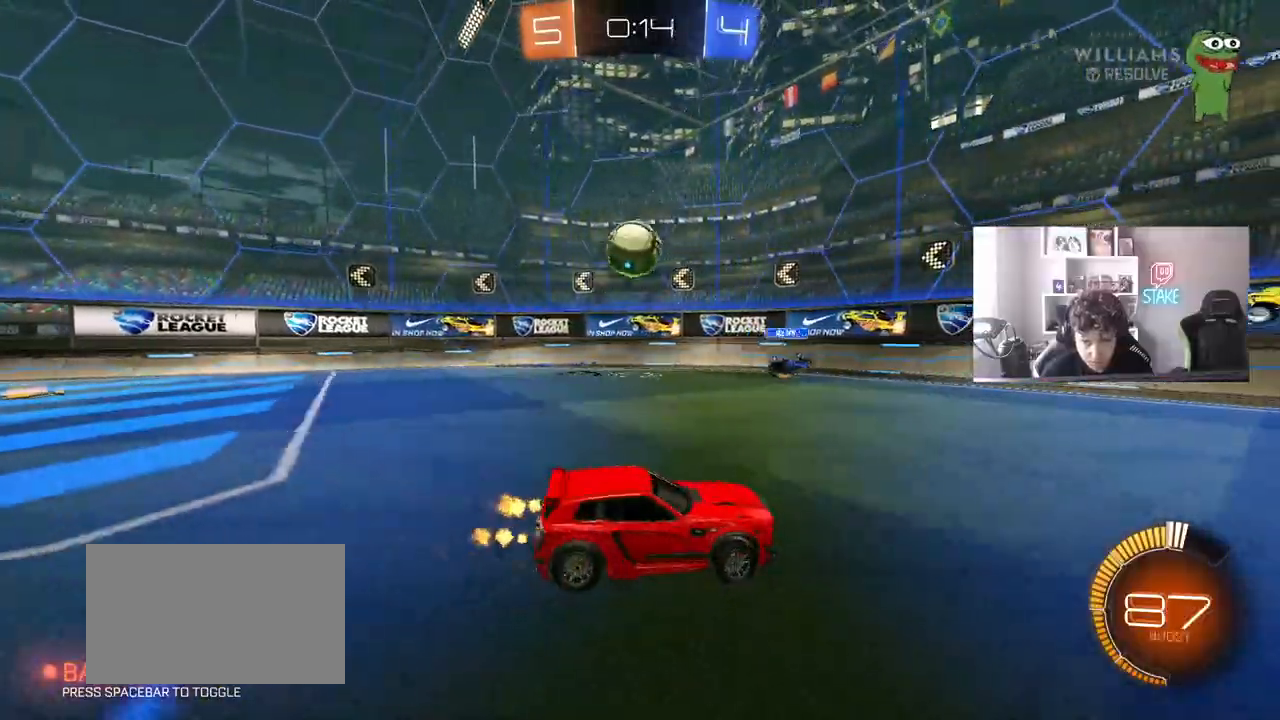
{"keys": ["a", "s", "shift"], "mouse": ["left", "right"], "mouse_move": "down-left", "events": [[33, "mouse_left", "down"], [233, "mouse_left", "up"], [367, "a", "up"], [367, "mouse_left", "down"], [367, "mouse_right", "down"], [367, "w", "up"], [467, "a", "down"], [467, "s", "down"], [467, "shift", "down"]]}
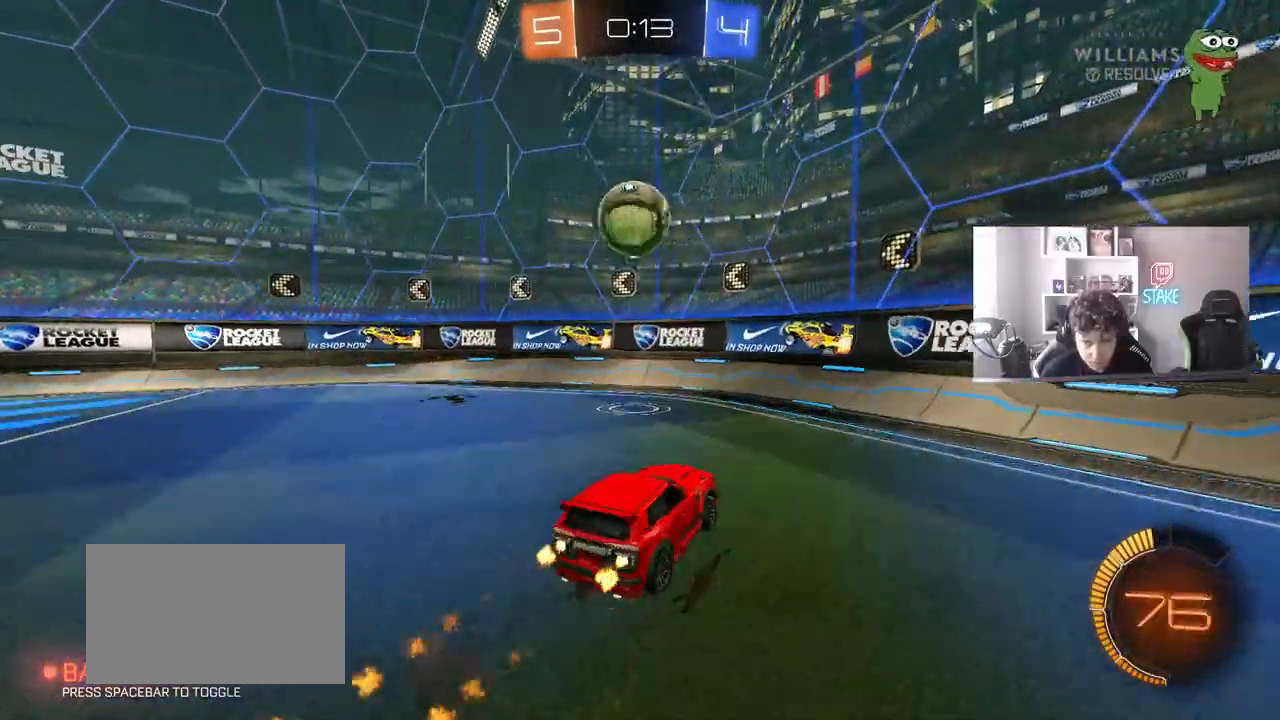
{"keys": ["a", "shift", "w"], "mouse": [], "mouse_move": "still", "events": [[50, "a", "up"], [50, "s", "up"], [50, "shift", "up"], [250, "a", "down"], [250, "mouse_left", "up"], [250, "s", "down"], [300, "a", "up"], [300, "mouse_right", "up"], [300, "s", "up"], [383, "shift", "down"], [433, "a", "down"], [433, "w", "down"]]}
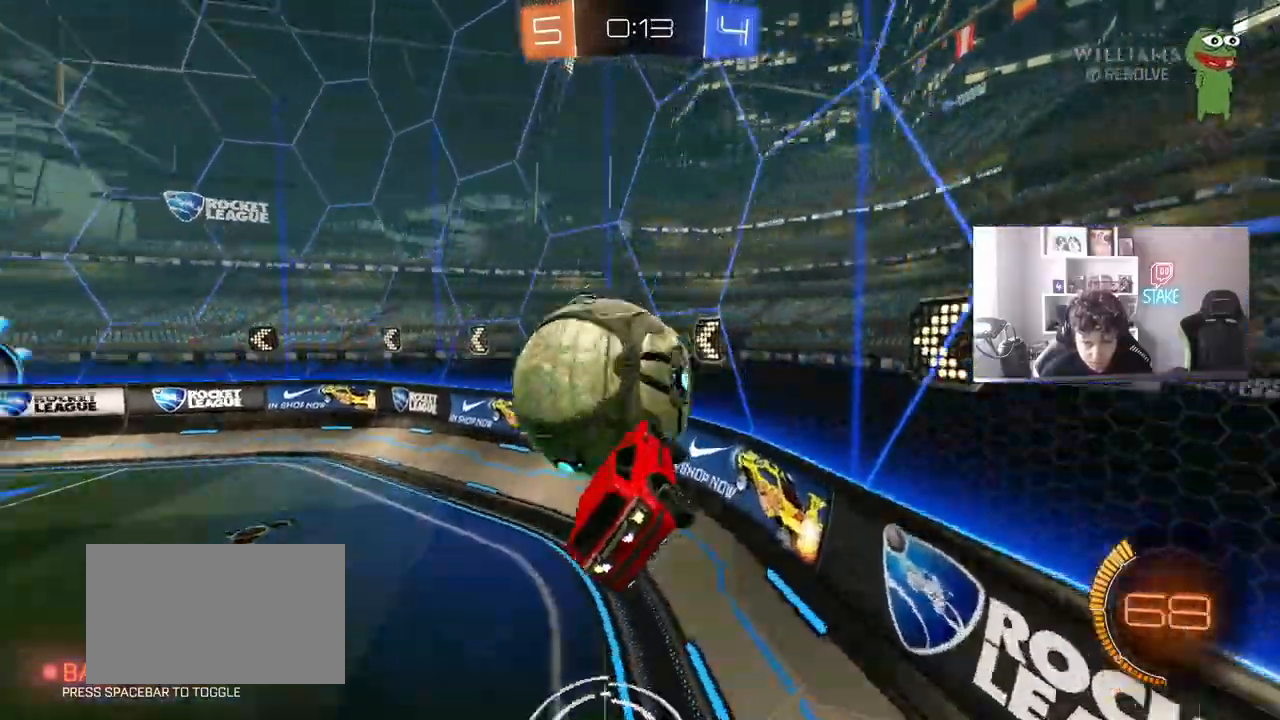
{"keys": ["w"], "mouse": [], "mouse_move": "still", "events": [[33, "shift", "up"], [67, "mouse_left", "down"], [167, "a", "up"], [350, "mouse_left", "up"]]}